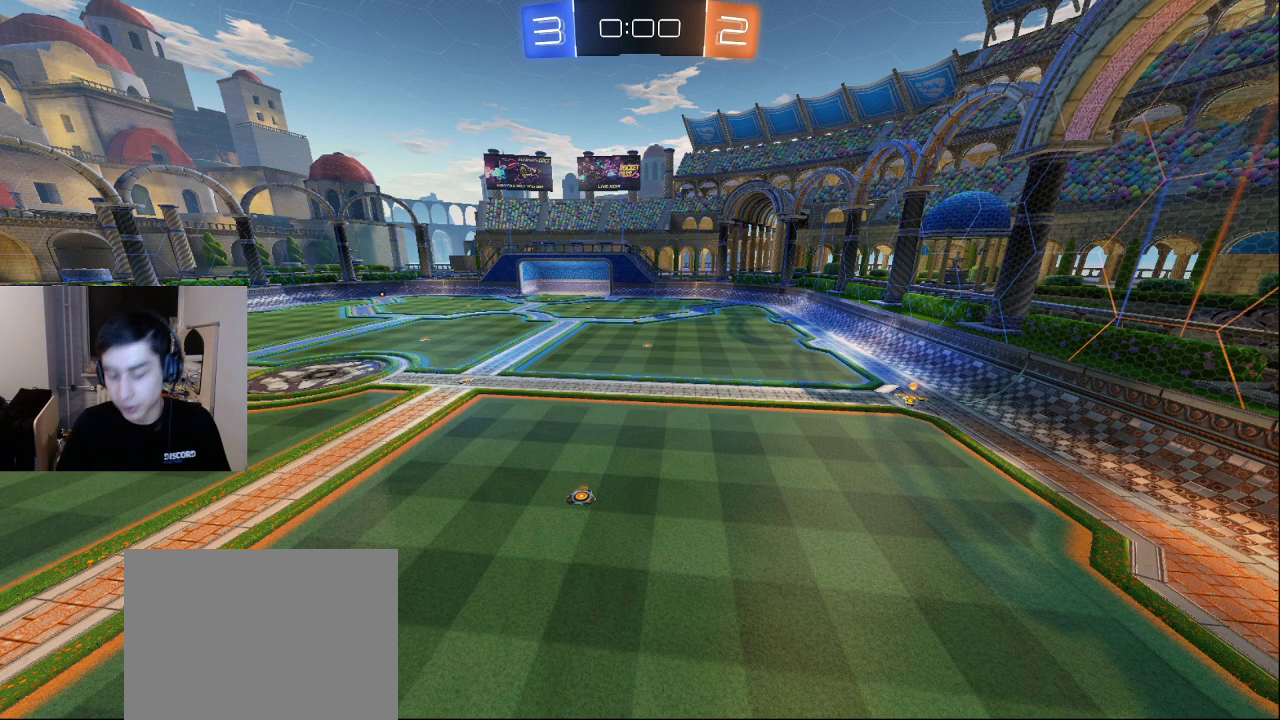
Gameplay with a controller (PlayStation layout); each line is a JSON object with the inputs held at the frame after it. "events" lists button and stick changes between this image and that frame as [ms after this image, input, new state], when the widget could be followed in between.
{"buttons": ["L3"], "left_stick": "up-right", "right_stick": "up-left", "events": [[117, "left_stick", "up-right"], [400, "L3", "down"], [400, "right_stick", "up-left"]]}
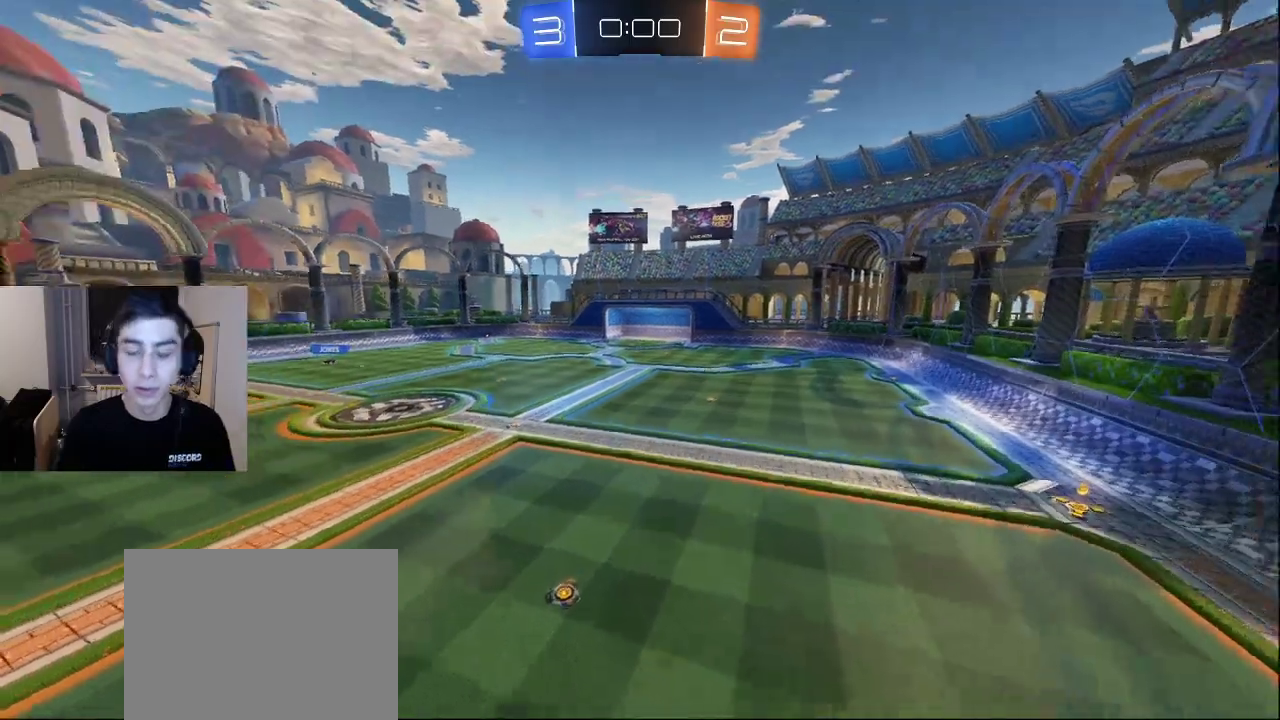
{"buttons": [], "left_stick": "up-right", "right_stick": "center", "events": [[17, "right_stick", "center"], [67, "L3", "up"]]}
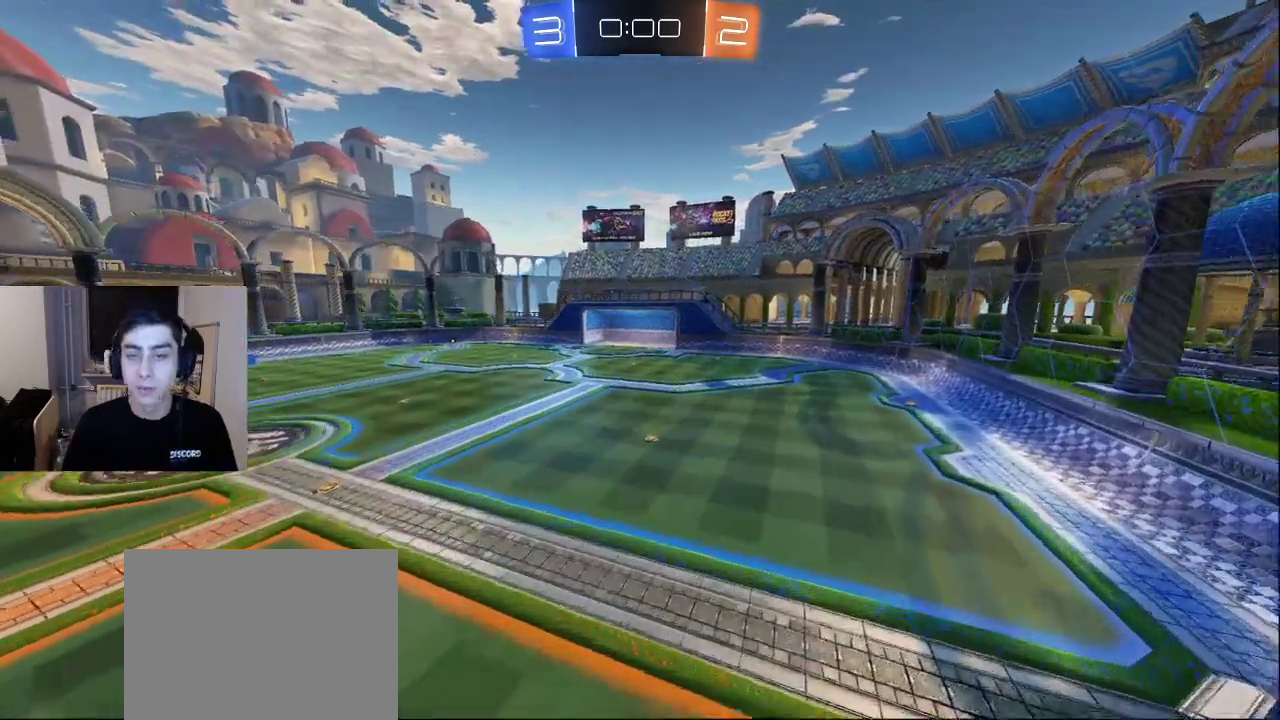
{"buttons": [], "left_stick": "up-right", "right_stick": "center", "events": [[50, "right_stick", "left"], [117, "L2", "down"], [200, "right_stick", "center"], [483, "L2", "up"]]}
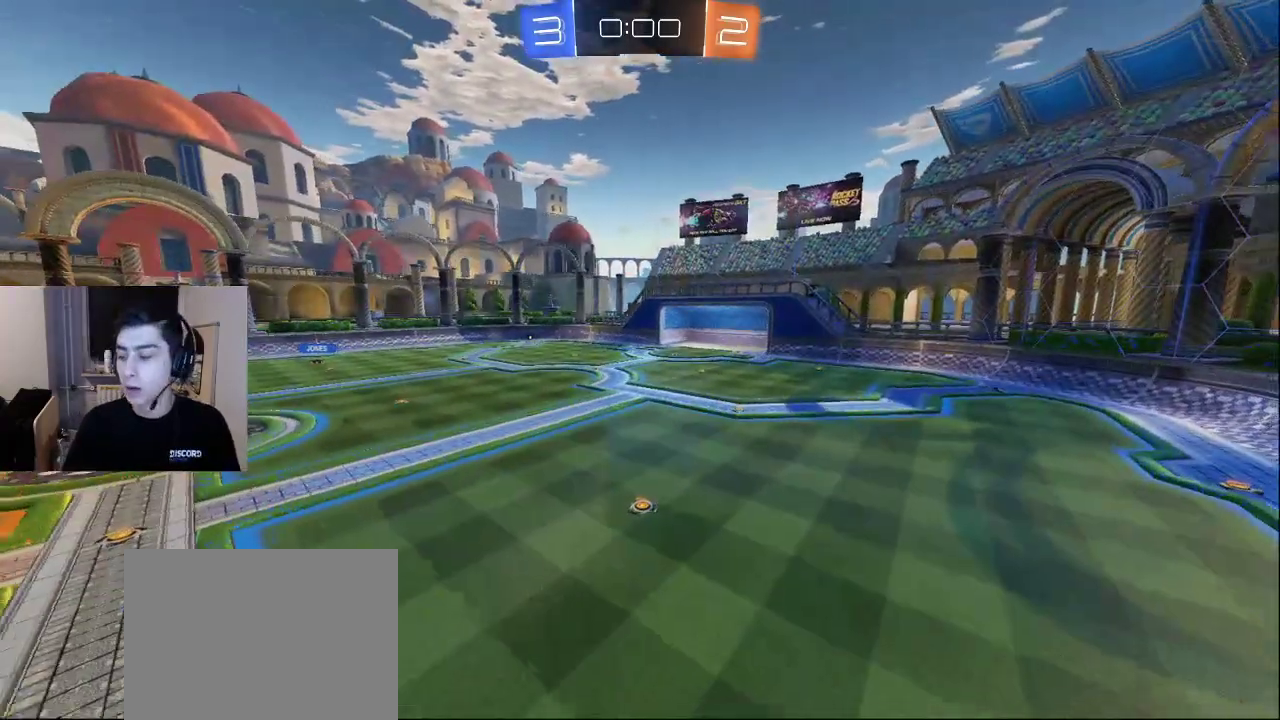
{"buttons": [], "left_stick": "up-right", "right_stick": "center", "events": []}
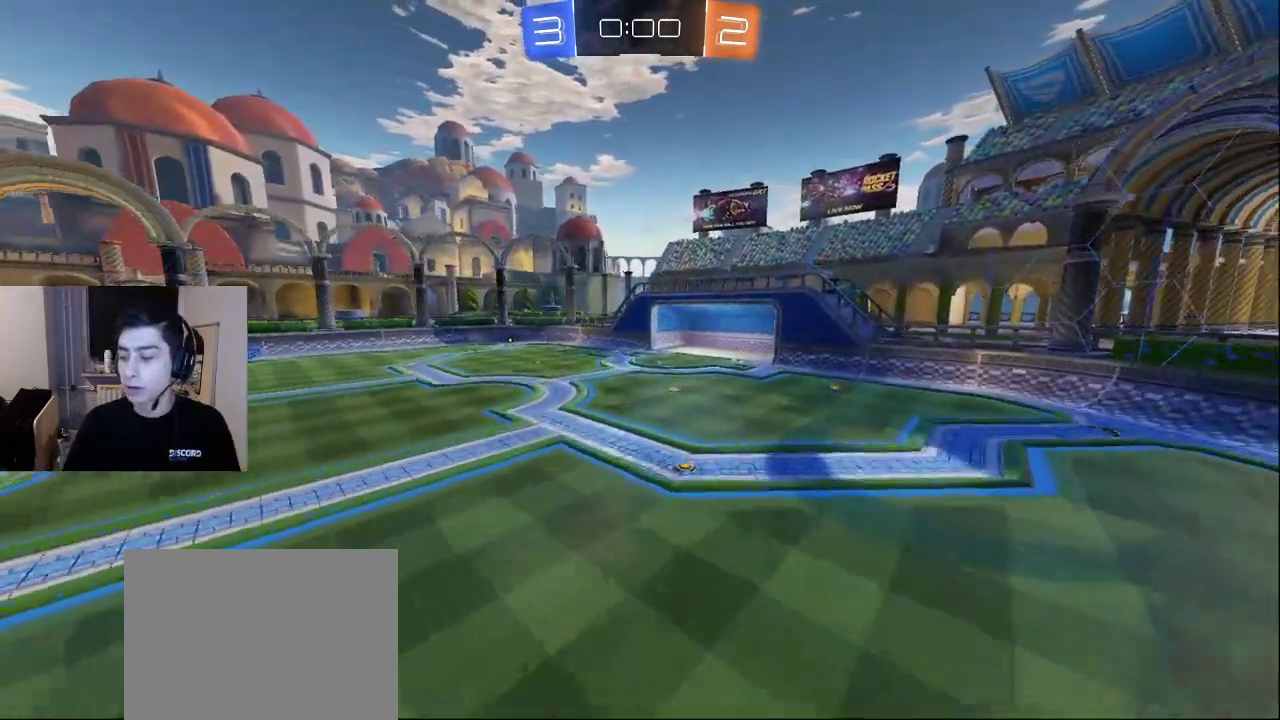
{"buttons": [], "left_stick": "up-right", "right_stick": "center", "events": []}
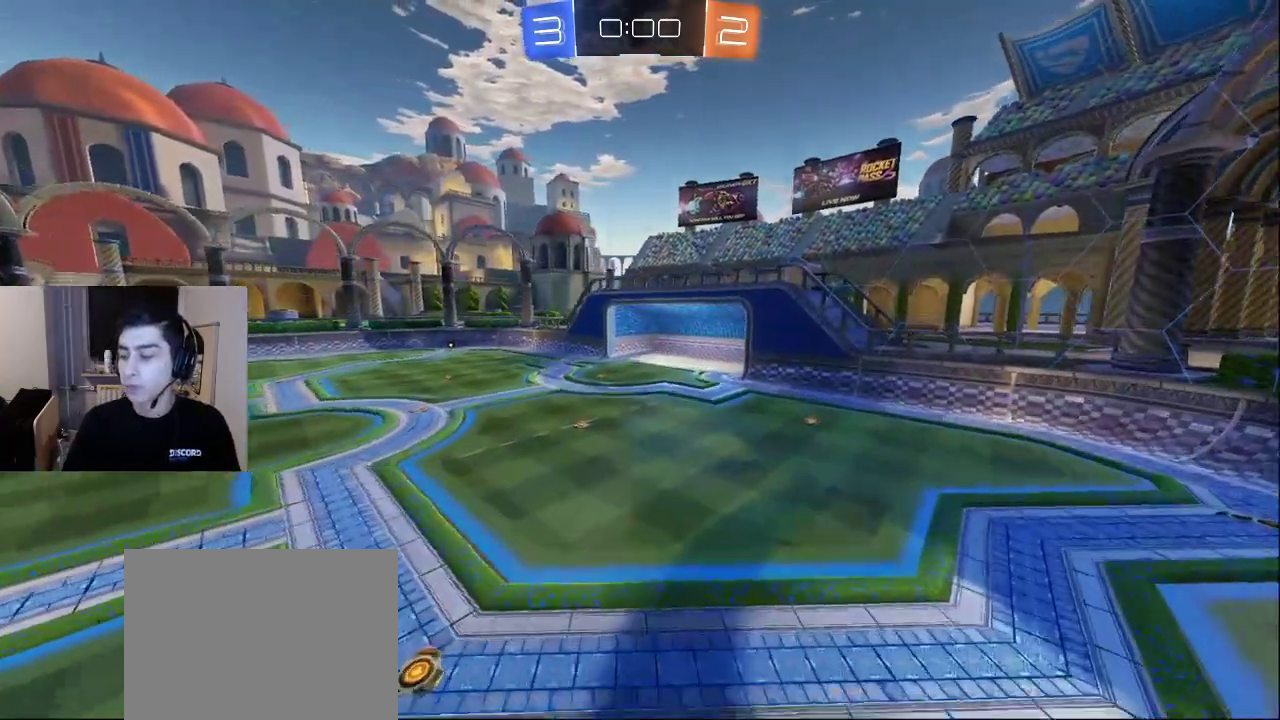
{"buttons": [], "left_stick": "up-right", "right_stick": "center", "events": []}
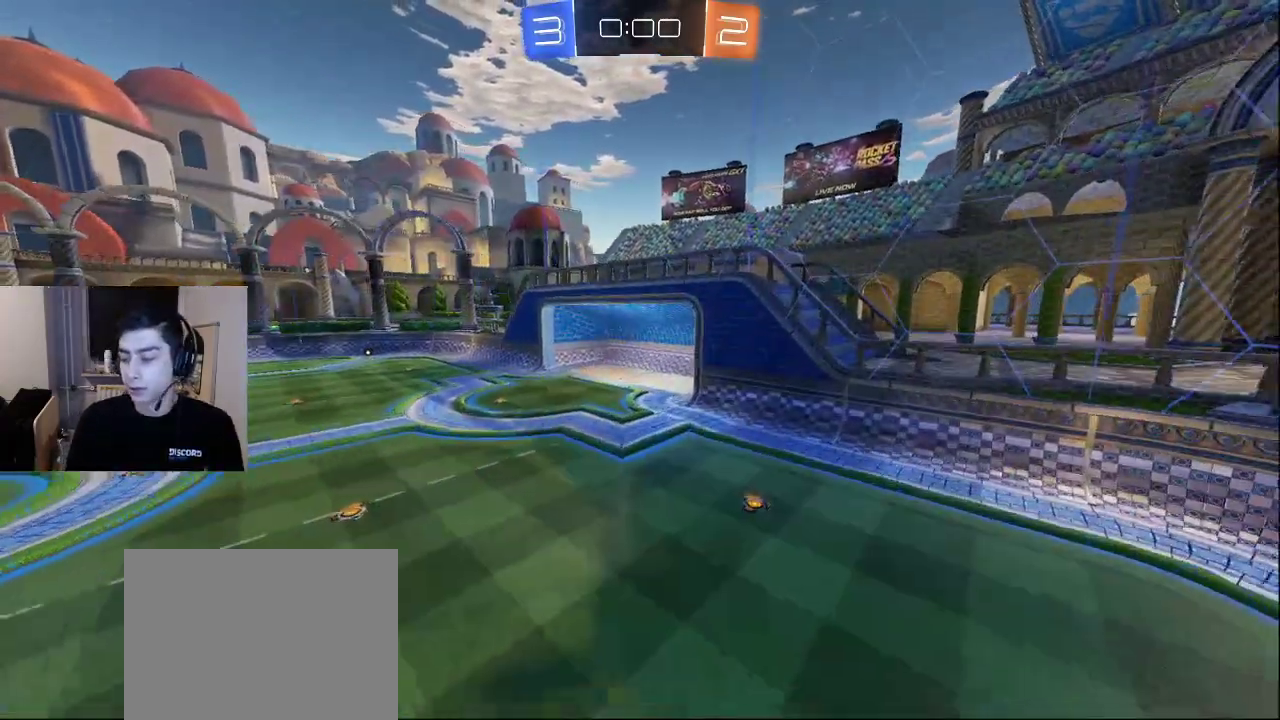
{"buttons": [], "left_stick": "up-right", "right_stick": "left", "events": [[283, "right_stick", "left"]]}
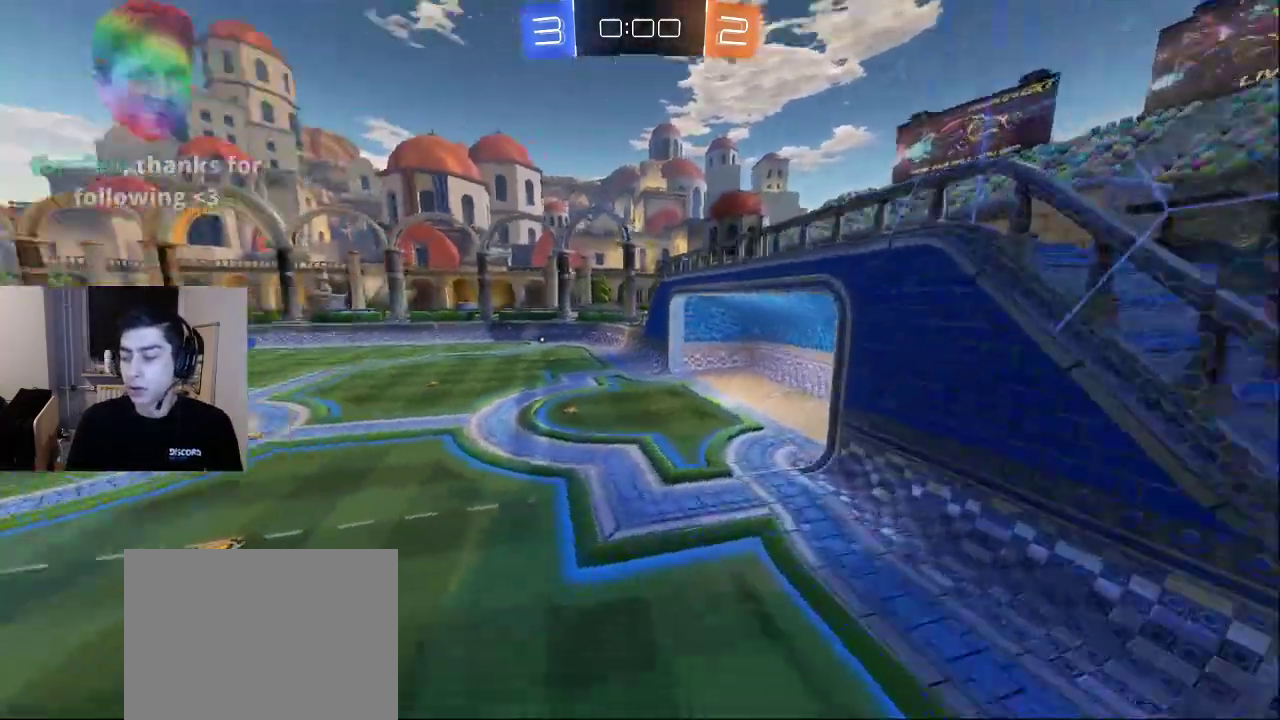
{"buttons": ["L2"], "left_stick": "up-right", "right_stick": "center", "events": [[150, "right_stick", "center"], [433, "L2", "down"]]}
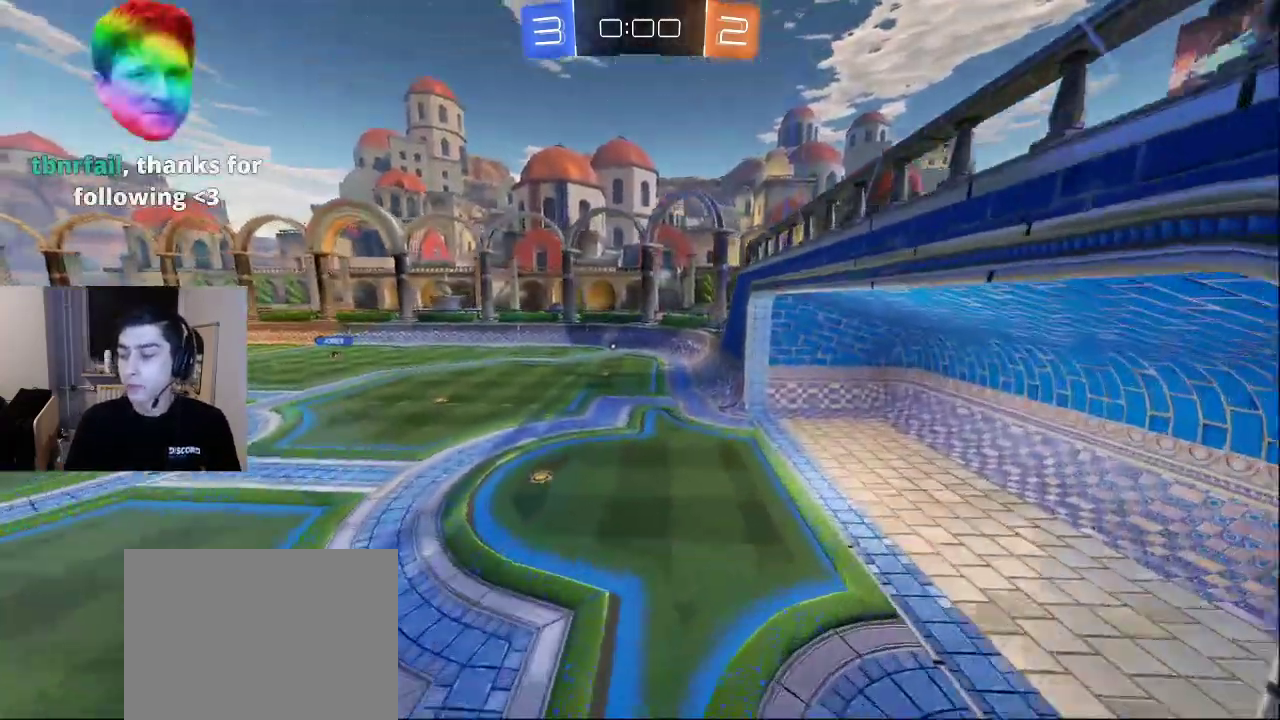
{"buttons": [], "left_stick": "up-right", "right_stick": "center", "events": [[33, "right_stick", "up-left"], [200, "right_stick", "center"], [400, "L2", "up"]]}
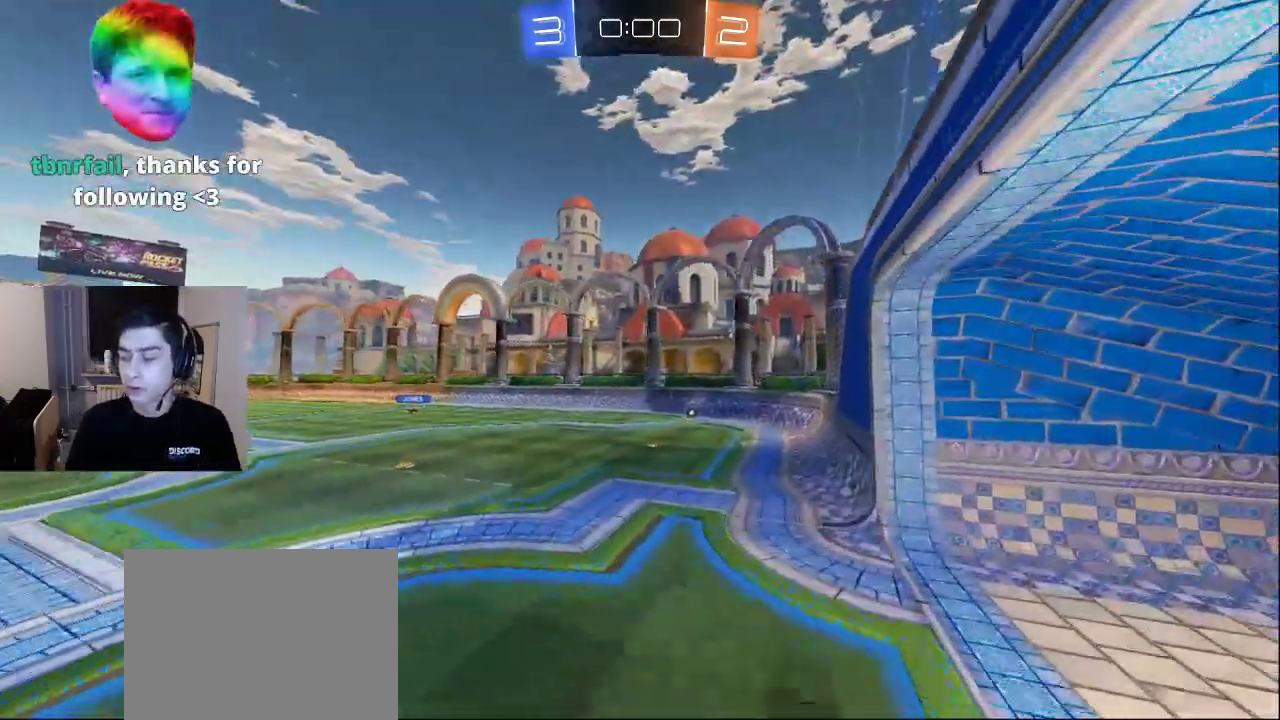
{"buttons": ["TRIANGLE"], "left_stick": "center", "right_stick": "center", "events": [[200, "TRIANGLE", "down"], [233, "left_stick", "center"], [283, "TRIANGLE", "up"], [333, "TRIANGLE", "down"], [417, "TRIANGLE", "up"], [500, "TRIANGLE", "down"]]}
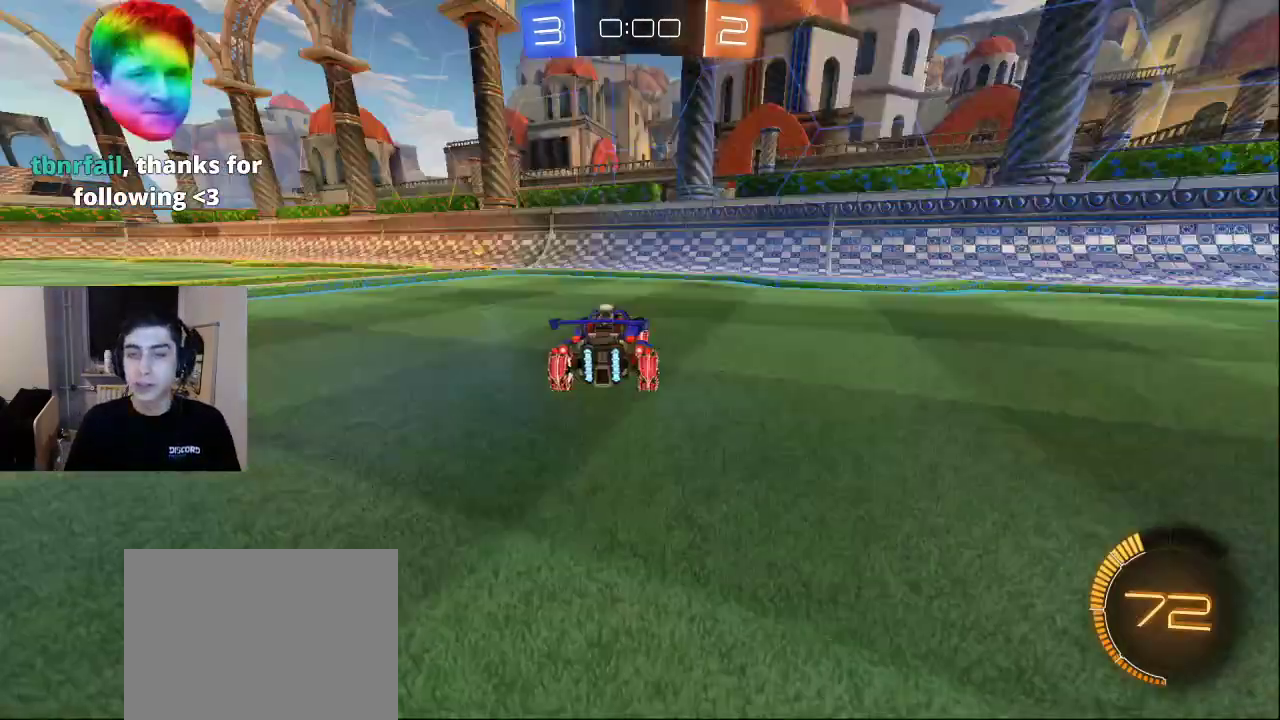
{"buttons": ["DPAD_DOWN"], "left_stick": "center", "right_stick": "center", "events": [[83, "TRIANGLE", "up"], [283, "START", "down"], [383, "START", "up"], [450, "DPAD_DOWN", "down"]]}
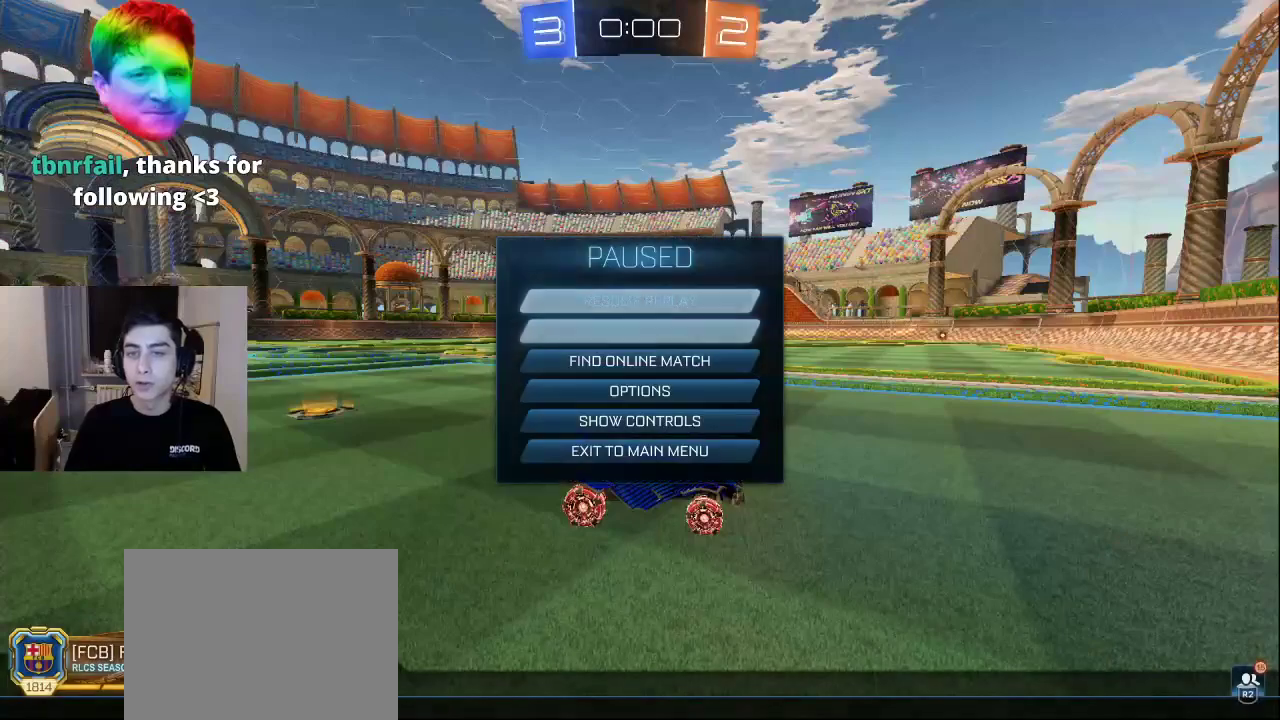
{"buttons": ["DPAD_DOWN"], "left_stick": "center", "right_stick": "center", "events": [[50, "DPAD_DOWN", "up"], [133, "DPAD_DOWN", "down"], [217, "DPAD_DOWN", "up"], [317, "DPAD_DOWN", "down"], [383, "DPAD_DOWN", "up"], [450, "DPAD_DOWN", "down"]]}
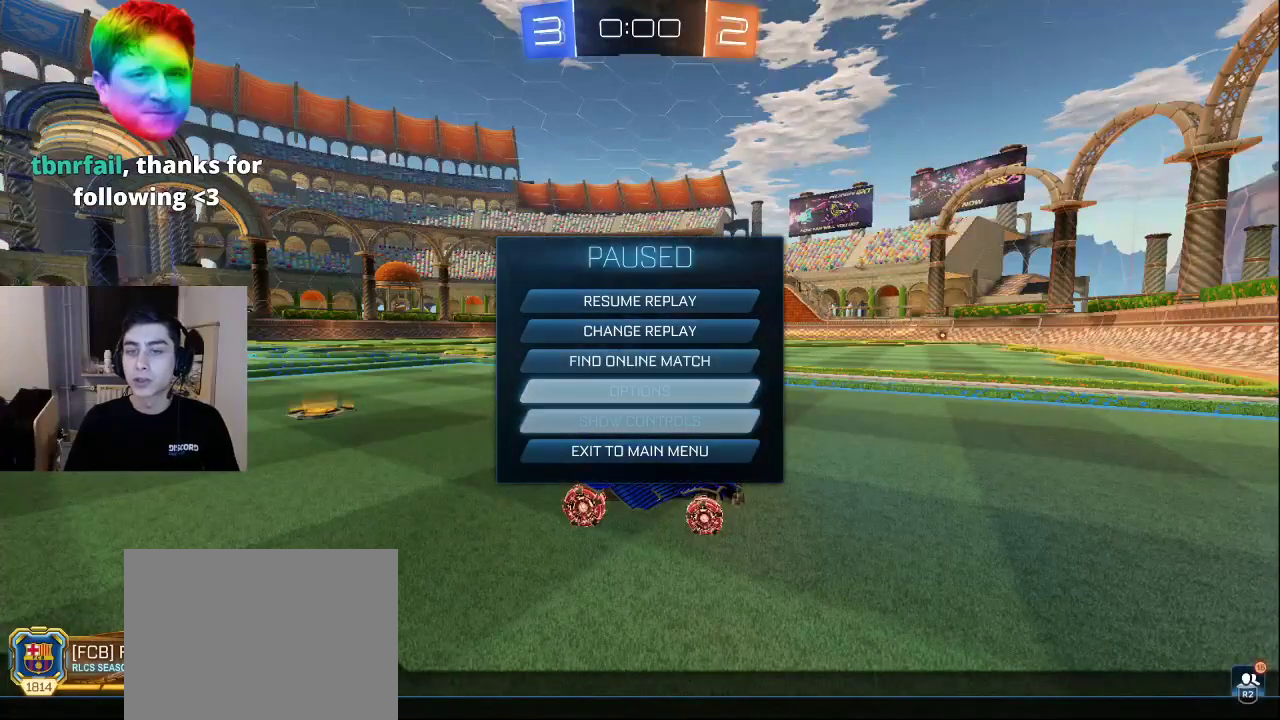
{"buttons": [], "left_stick": "center", "right_stick": "center", "events": [[33, "DPAD_DOWN", "up"], [117, "DPAD_DOWN", "down"], [183, "CROSS", "down"], [183, "DPAD_DOWN", "up"], [250, "CROSS", "up"], [267, "DPAD_LEFT", "down"], [333, "CROSS", "down"], [383, "DPAD_LEFT", "up"], [417, "CROSS", "up"]]}
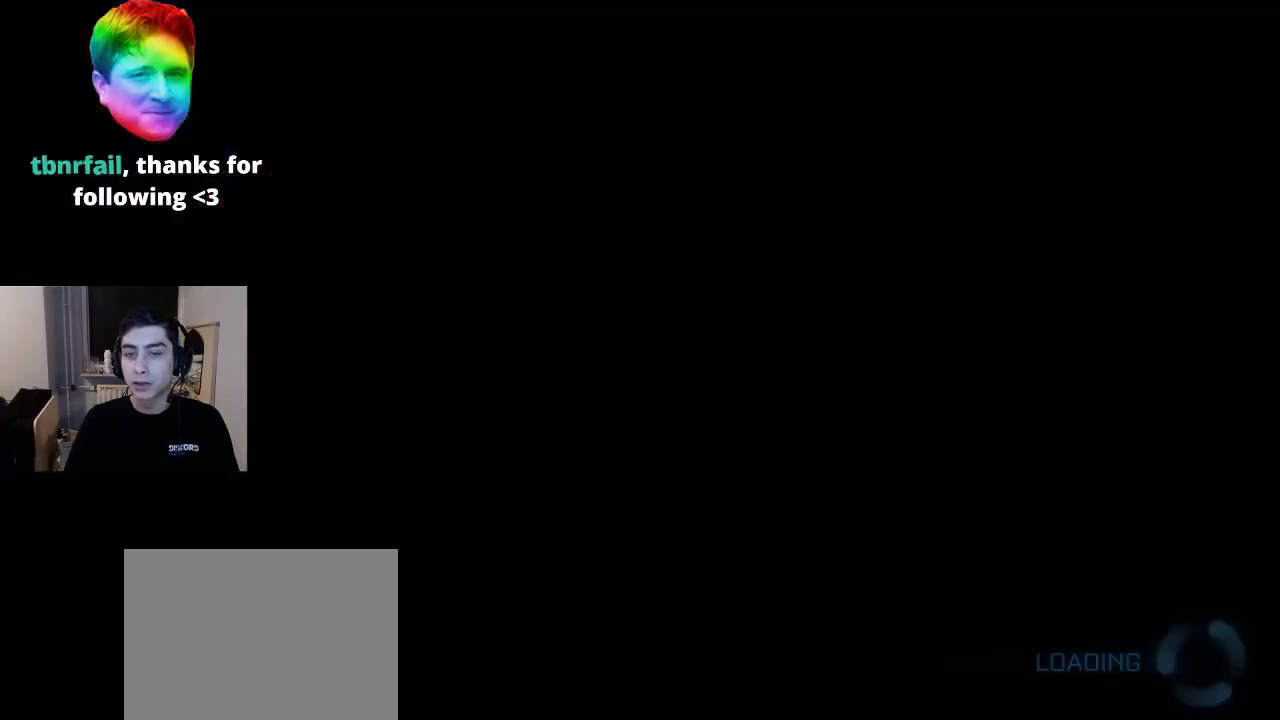
{"buttons": [], "left_stick": "center", "right_stick": "center", "events": []}
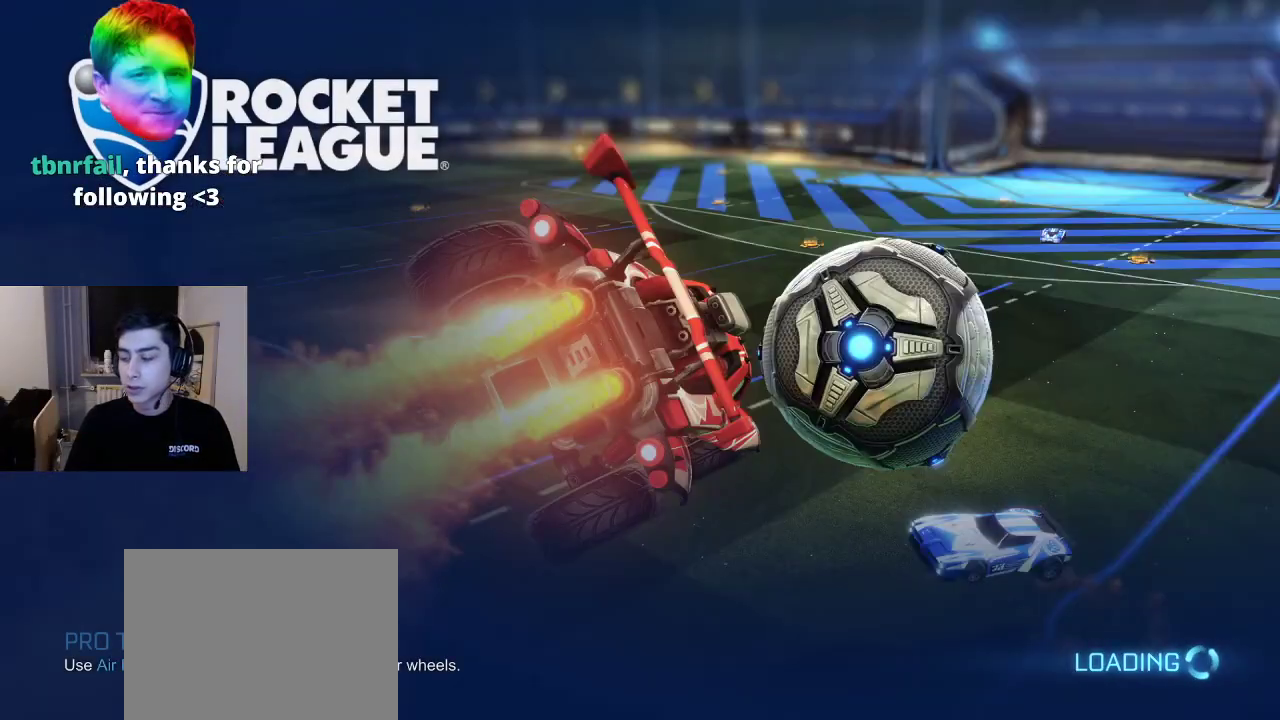
{"buttons": [], "left_stick": "center", "right_stick": "center", "events": []}
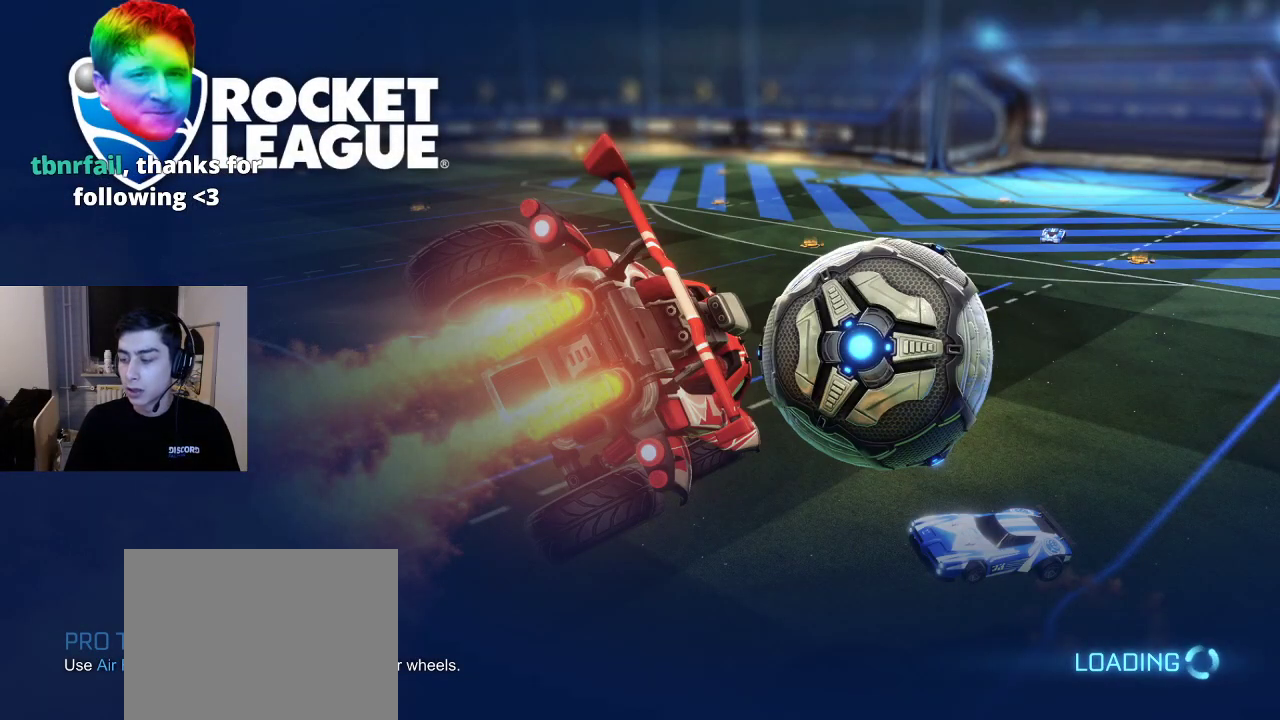
{"buttons": [], "left_stick": "center", "right_stick": "center", "events": []}
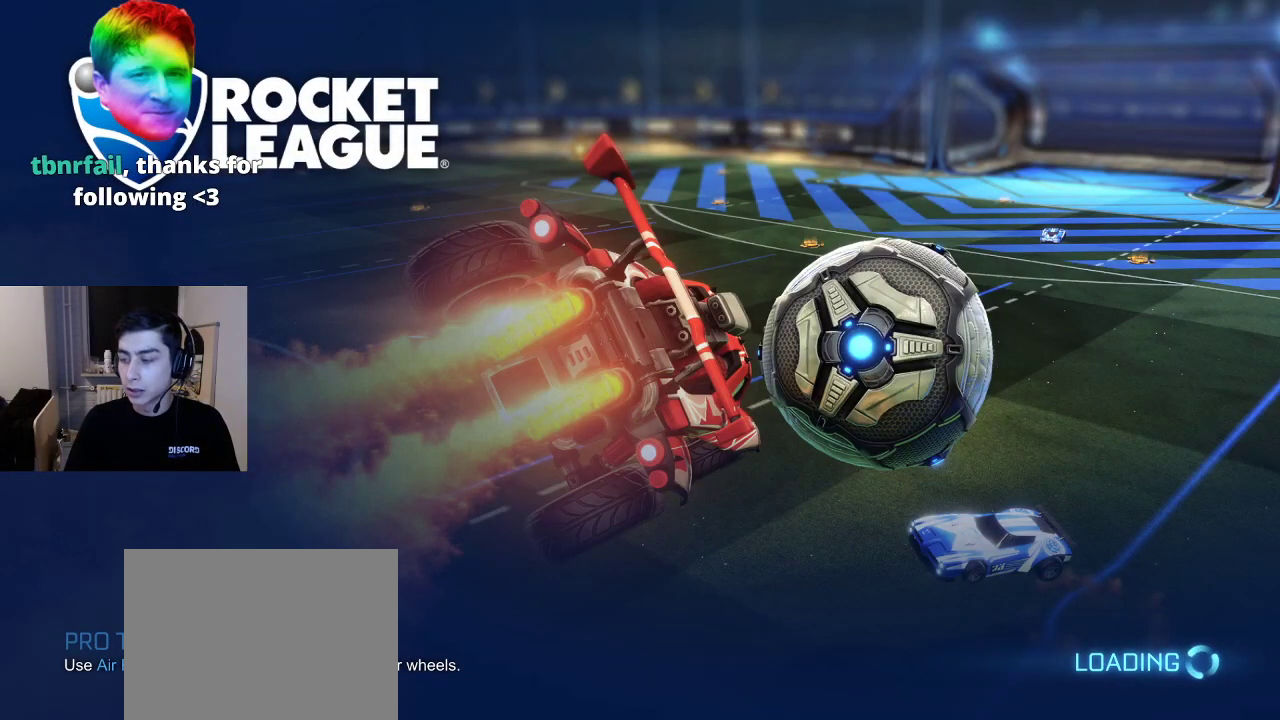
{"buttons": [], "left_stick": "center", "right_stick": "center", "events": []}
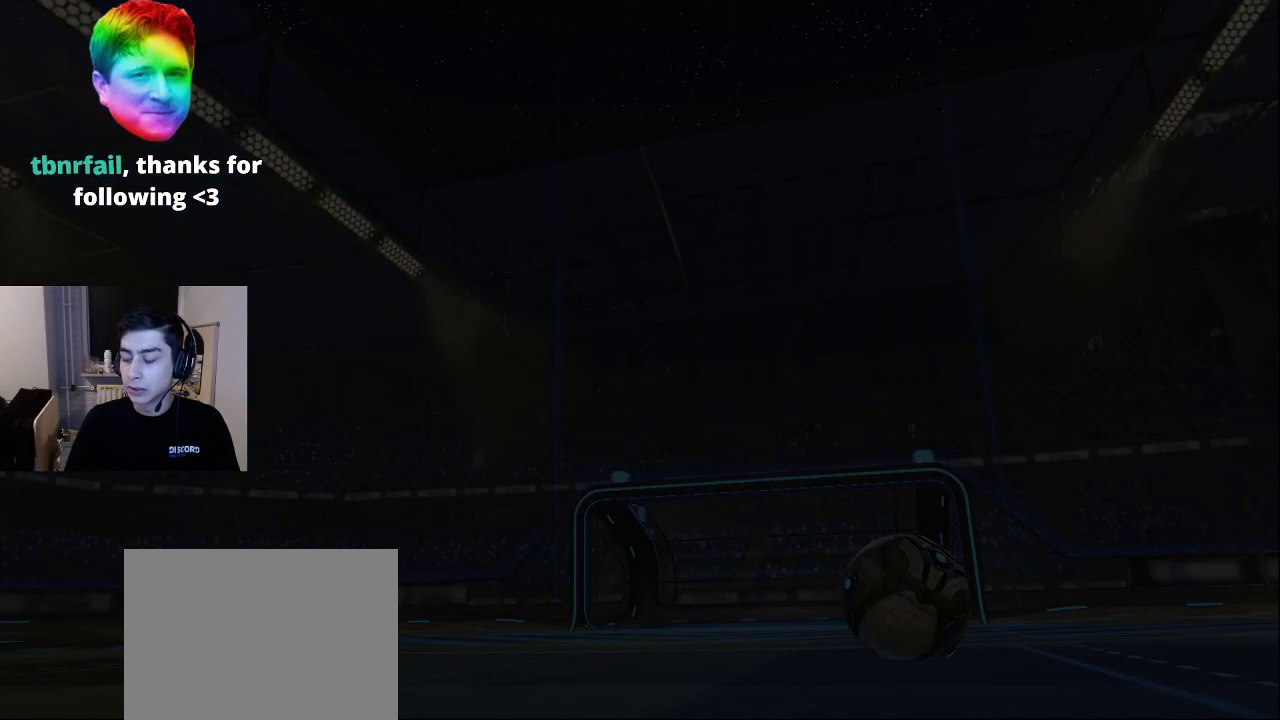
{"buttons": ["DPAD_DOWN"], "left_stick": "center", "right_stick": "center", "events": [[467, "DPAD_DOWN", "down"]]}
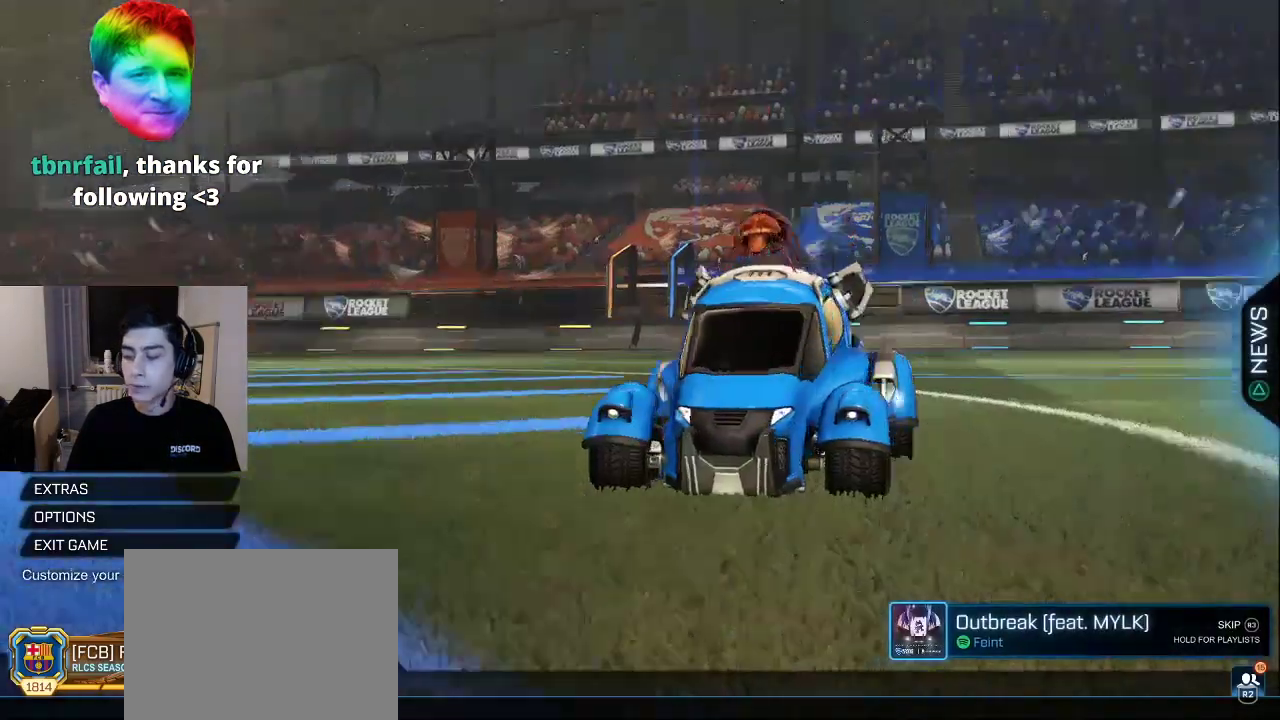
{"buttons": [], "left_stick": "center", "right_stick": "center", "events": [[67, "DPAD_DOWN", "up"], [150, "DPAD_DOWN", "down"], [267, "DPAD_DOWN", "up"]]}
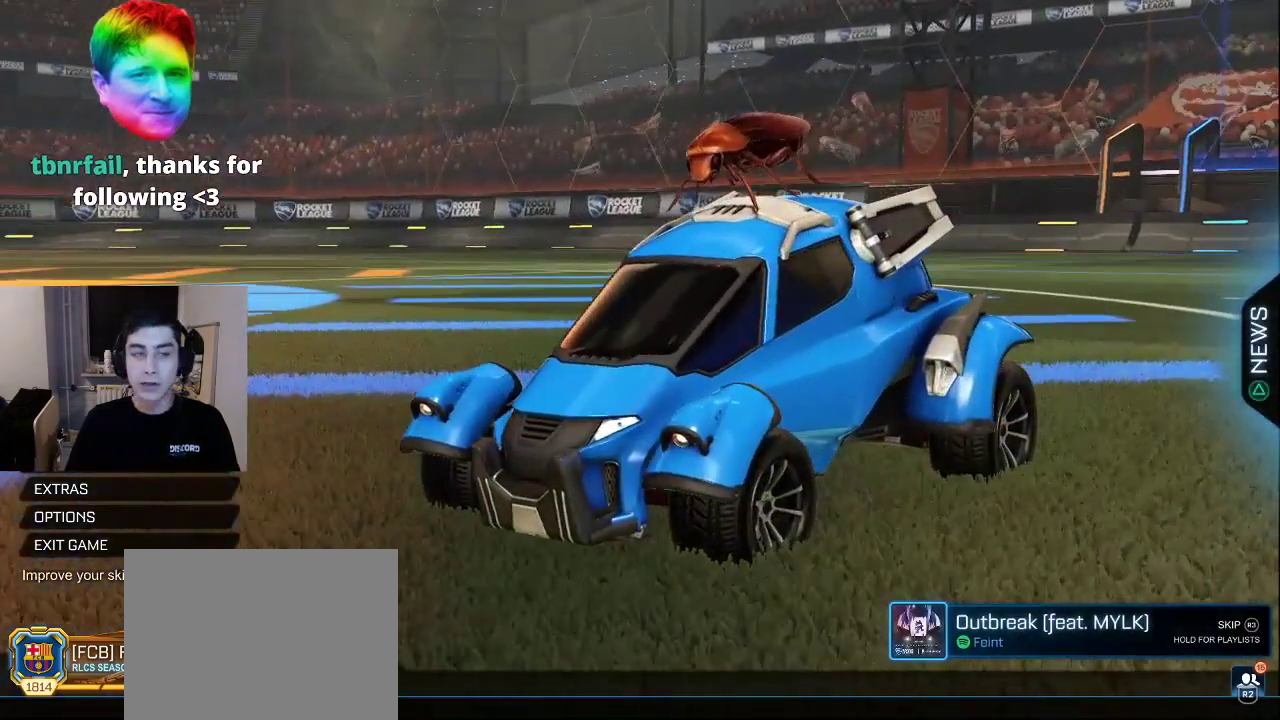
{"buttons": ["CROSS"], "left_stick": "center", "right_stick": "center", "events": [[150, "CROSS", "down"], [217, "CROSS", "up"], [283, "CROSS", "down"], [367, "CROSS", "up"], [450, "CROSS", "down"]]}
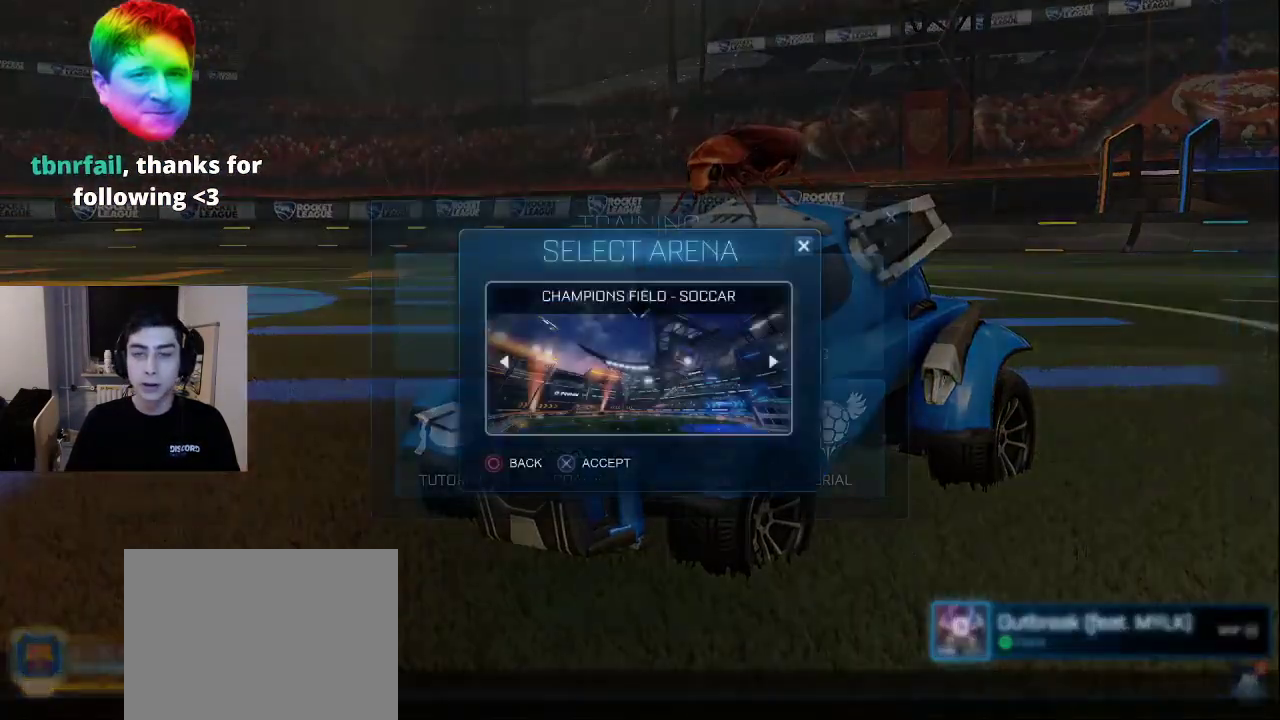
{"buttons": [], "left_stick": "center", "right_stick": "center", "events": [[33, "CROSS", "up"], [100, "CROSS", "down"], [217, "CROSS", "up"]]}
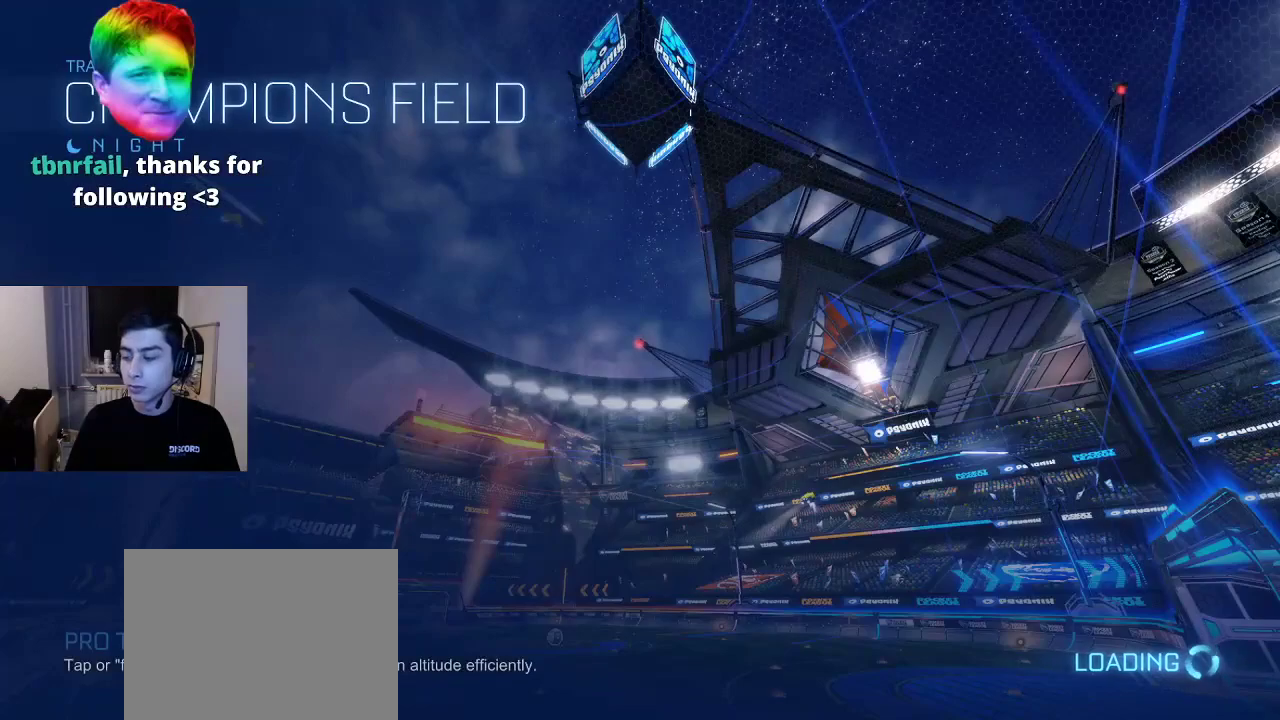
{"buttons": [], "left_stick": "center", "right_stick": "center", "events": []}
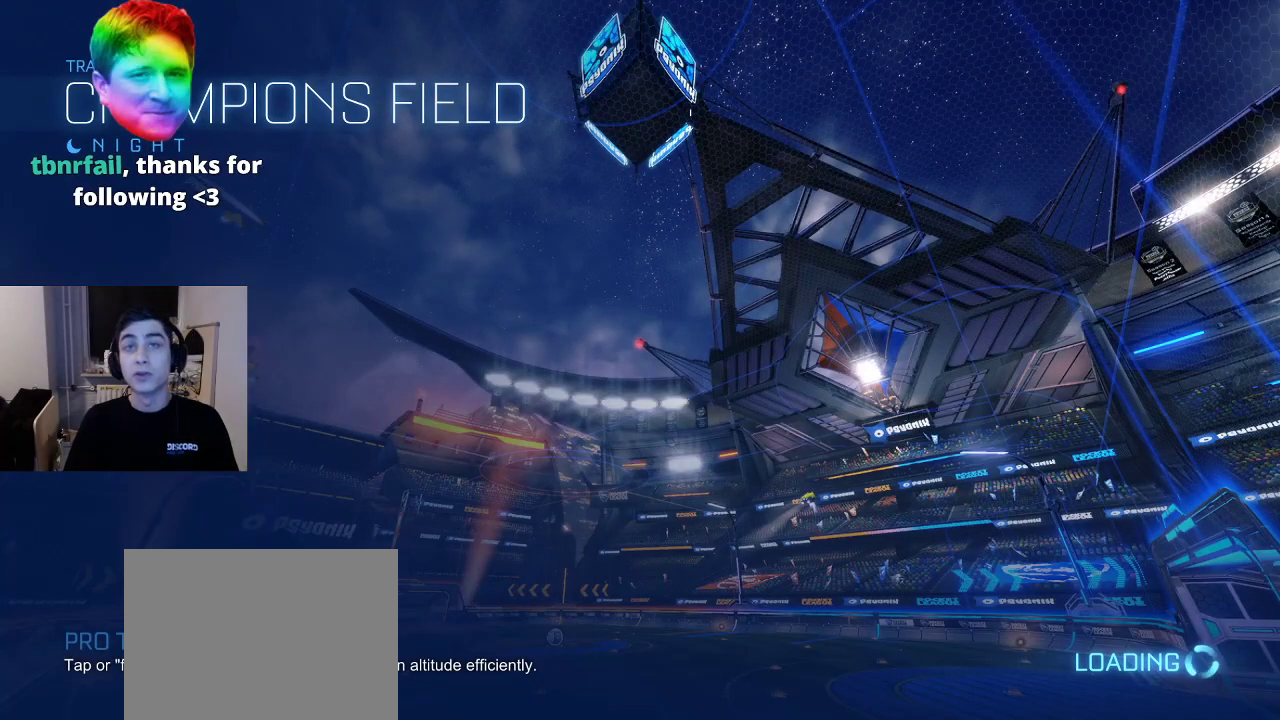
{"buttons": [], "left_stick": "center", "right_stick": "center", "events": []}
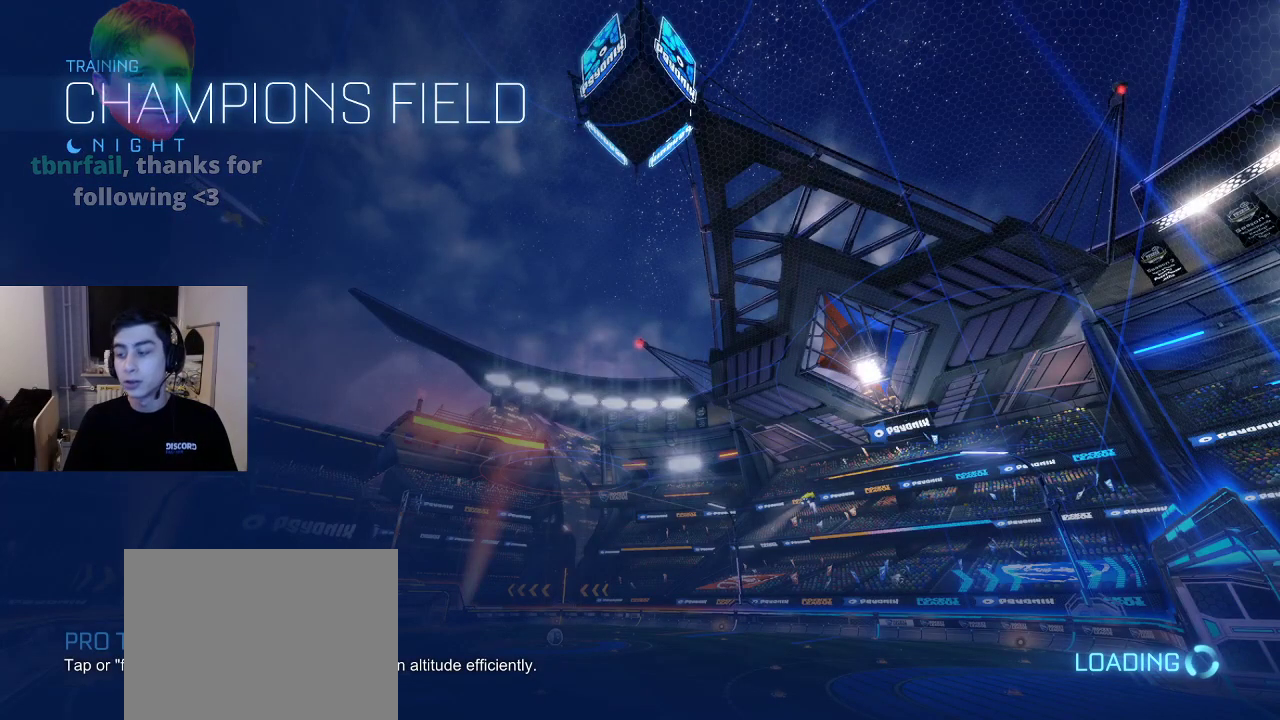
{"buttons": [], "left_stick": "center", "right_stick": "center", "events": []}
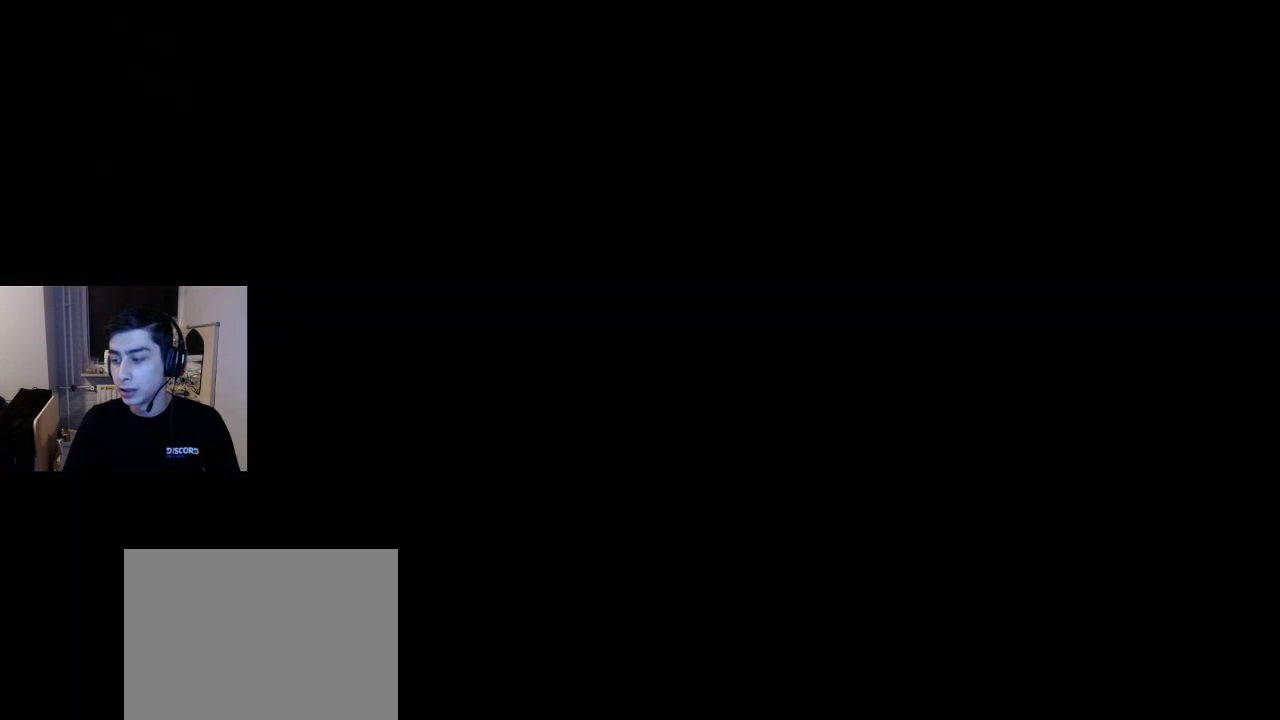
{"buttons": [], "left_stick": "center", "right_stick": "center", "events": []}